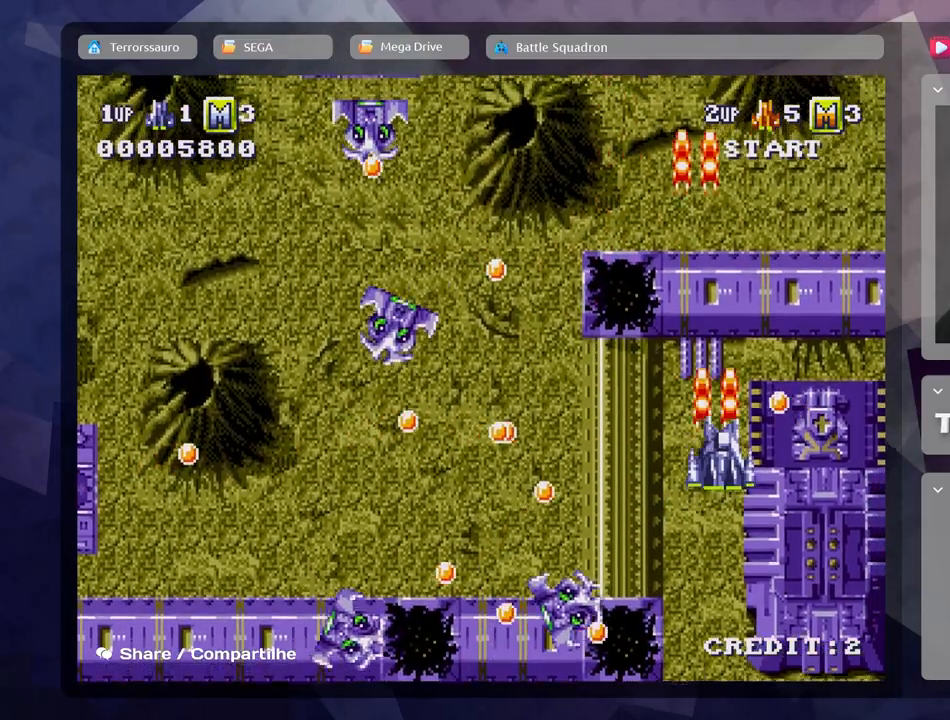
Gameplay with a controller (Xbox layout); each line is a JSON object with the inputs held at the frame after it. "events" lists button and stick changes between this image and that frame as [ms after this image, input, new state], when the widget could be followed in between. Not read: L3 R3 right_stick.
{"buttons": [], "left_stick": "center", "events": [[33, "A", "up"], [50, "left_stick", "down"], [217, "A", "down"], [233, "left_stick", "down-right"], [333, "A", "up"], [367, "left_stick", "right"], [500, "left_stick", "center"]]}
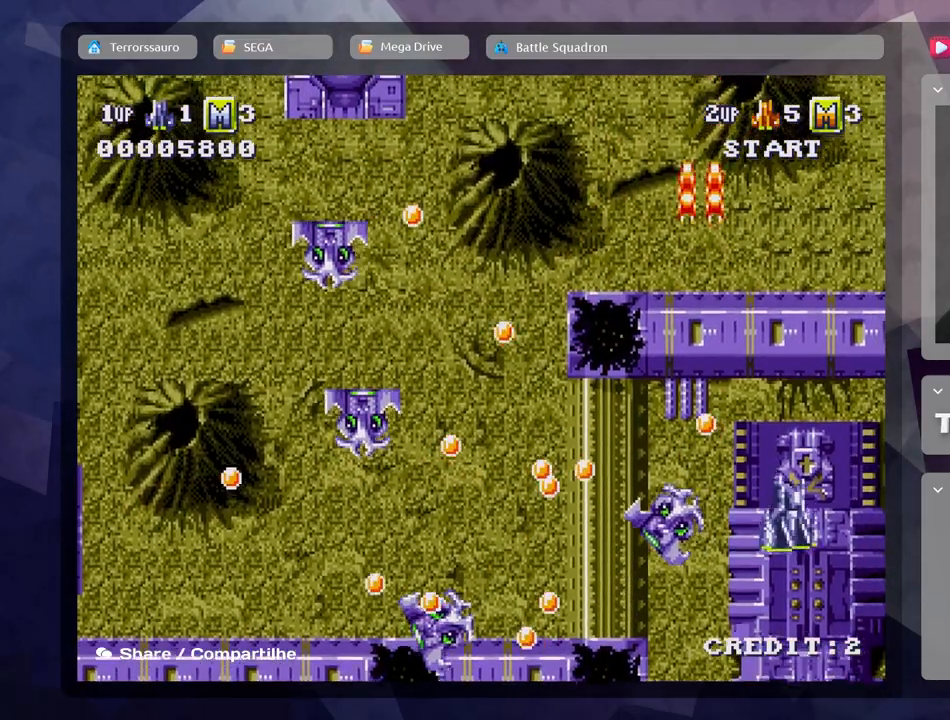
{"buttons": [], "left_stick": "down", "events": [[33, "A", "down"], [150, "left_stick", "down-right"], [167, "A", "up"], [317, "left_stick", "down"], [350, "A", "down"], [467, "A", "up"]]}
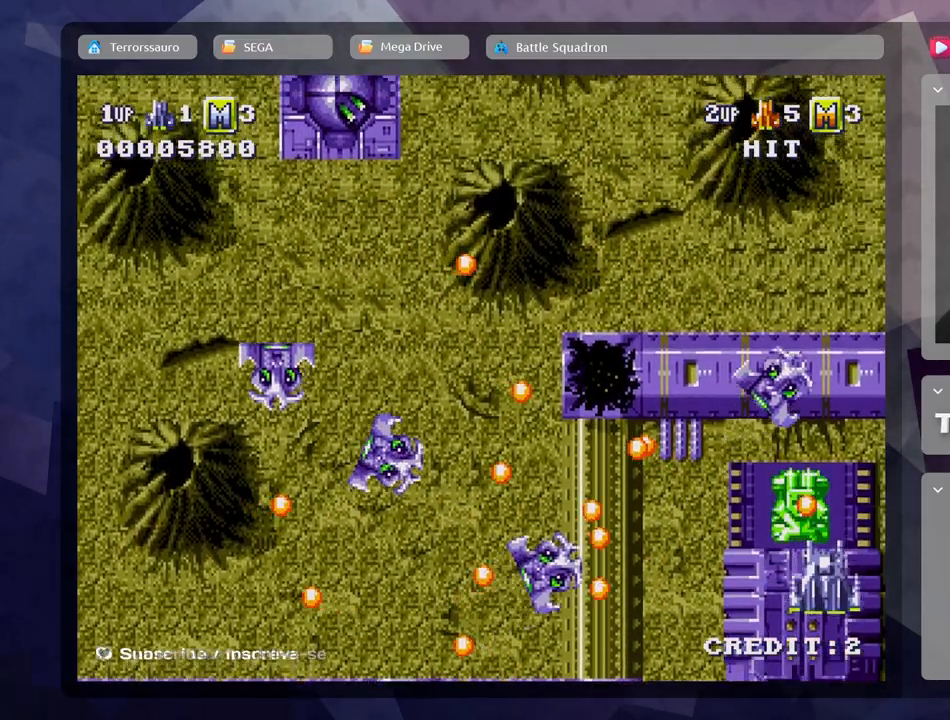
{"buttons": ["A"], "left_stick": "center", "events": [[17, "left_stick", "center"], [50, "A", "down"], [167, "A", "up"], [233, "A", "down"], [333, "A", "up"], [417, "A", "down"]]}
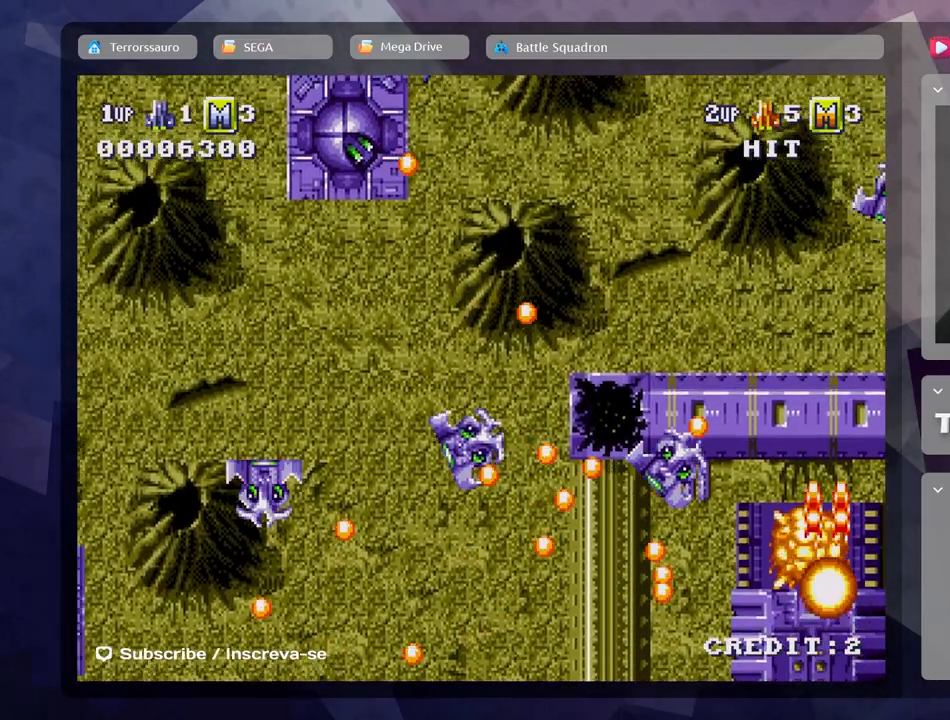
{"buttons": [], "left_stick": "center", "events": [[17, "A", "up"], [67, "left_stick", "down"], [83, "A", "down"], [183, "A", "up"], [283, "A", "down"], [300, "left_stick", "center"], [317, "A", "up"], [383, "A", "down"], [467, "A", "up"]]}
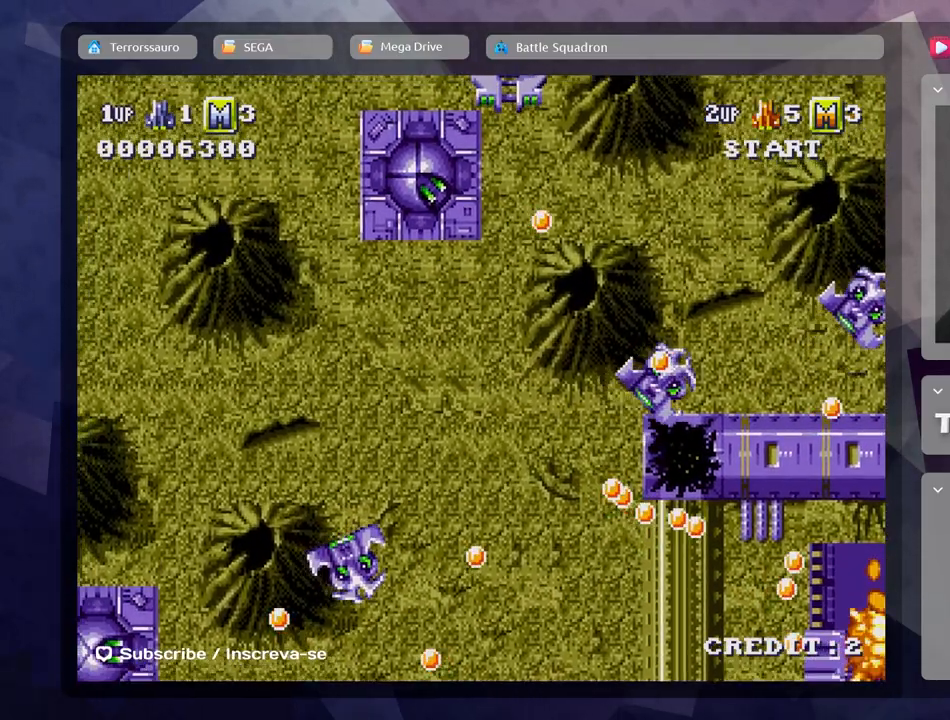
{"buttons": [], "left_stick": "center", "events": []}
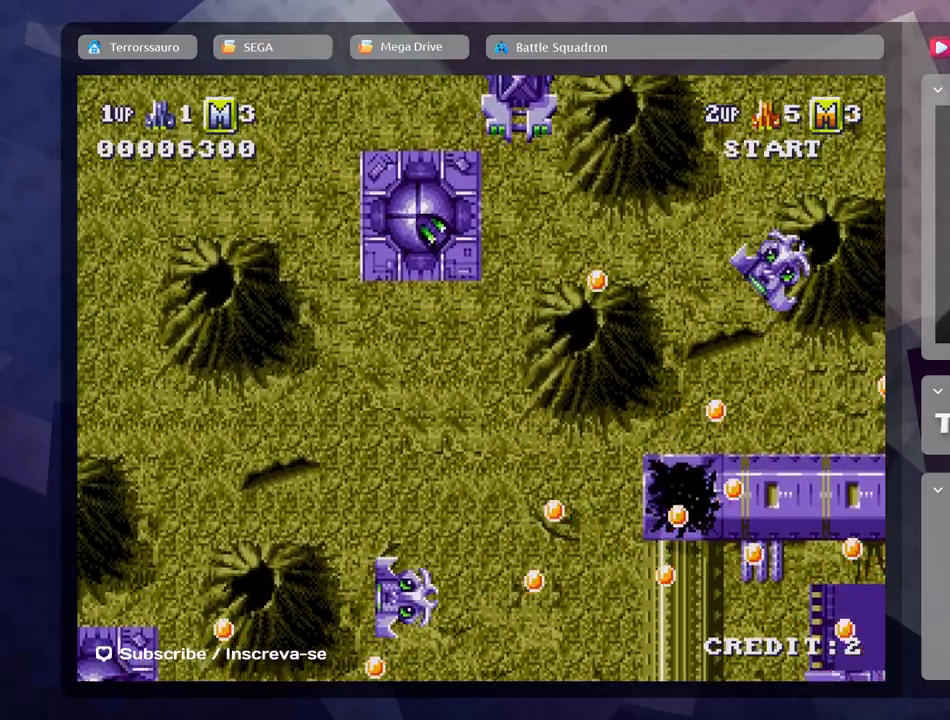
{"buttons": [], "left_stick": "center", "events": []}
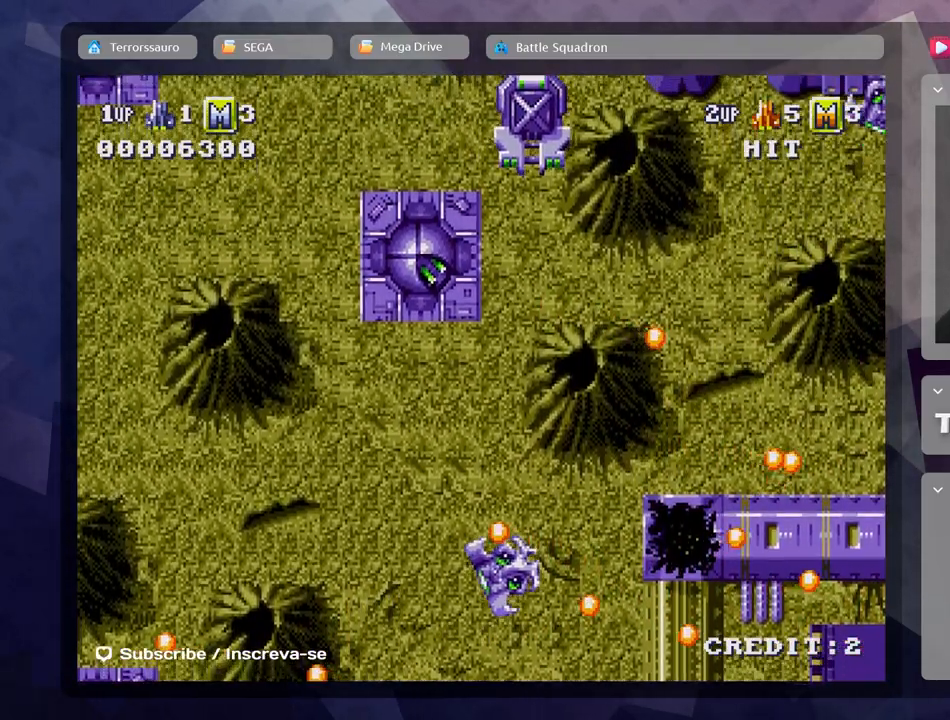
{"buttons": [], "left_stick": "center", "events": []}
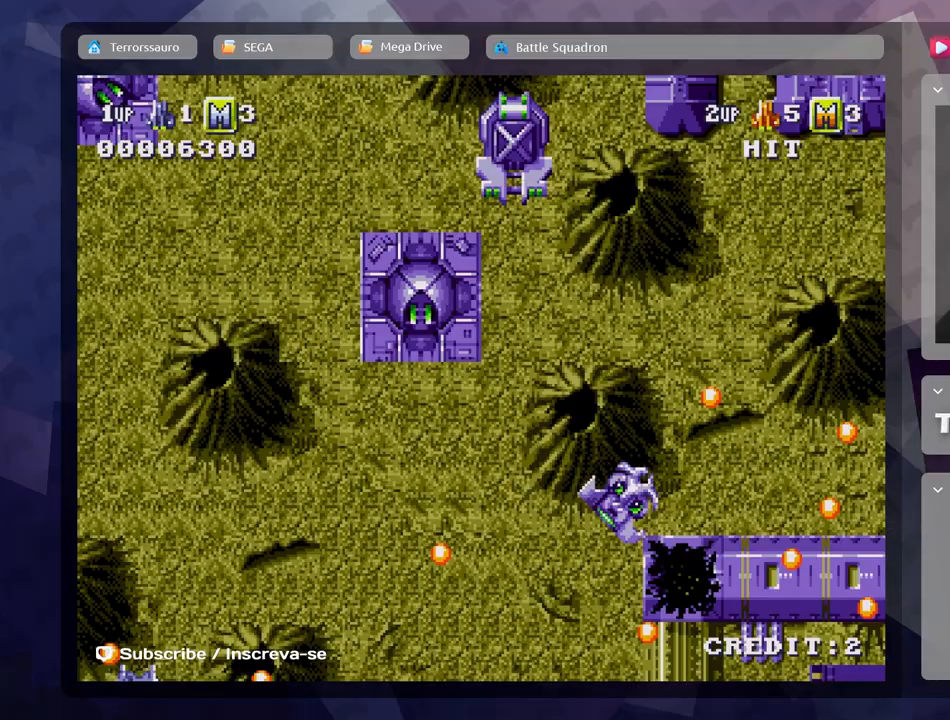
{"buttons": ["A"], "left_stick": "center", "events": [[417, "A", "down"]]}
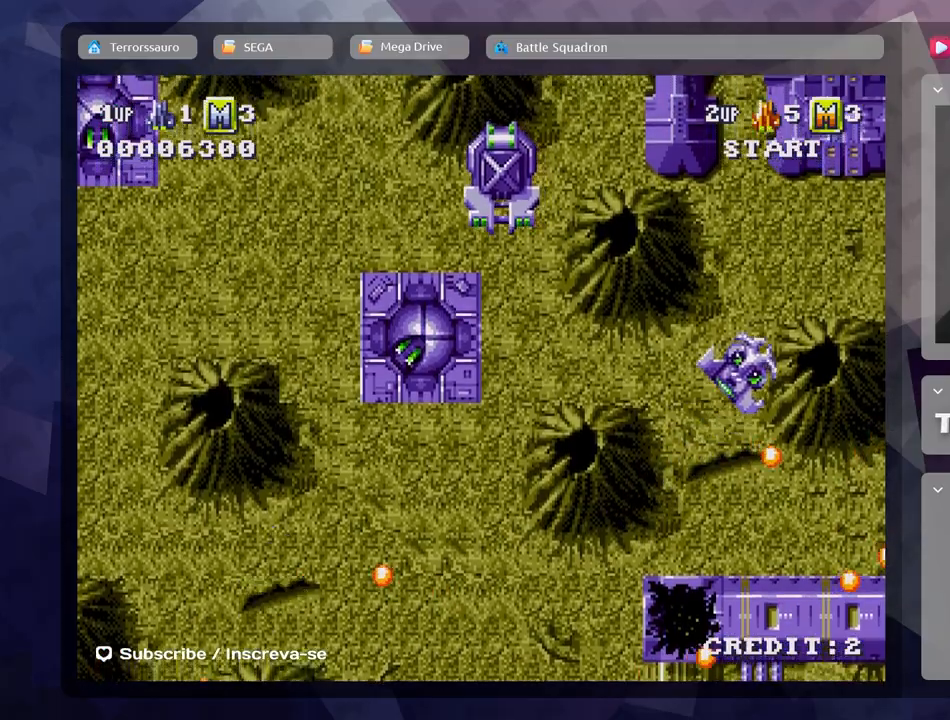
{"buttons": ["A"], "left_stick": "down-right", "events": [[50, "A", "up"], [100, "left_stick", "down"], [167, "A", "down"], [250, "left_stick", "down-right"], [283, "A", "up"], [400, "A", "down"]]}
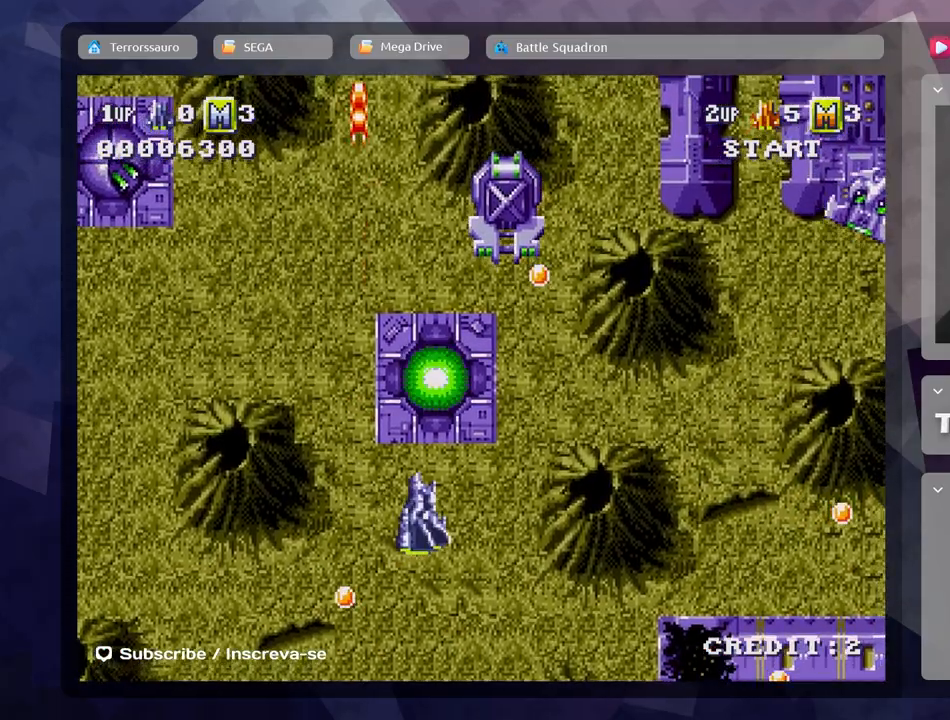
{"buttons": ["A"], "left_stick": "center", "events": [[17, "A", "up"], [17, "left_stick", "down"], [100, "A", "down"], [217, "A", "up"], [283, "A", "down"], [400, "A", "up"], [467, "A", "down"], [500, "left_stick", "center"]]}
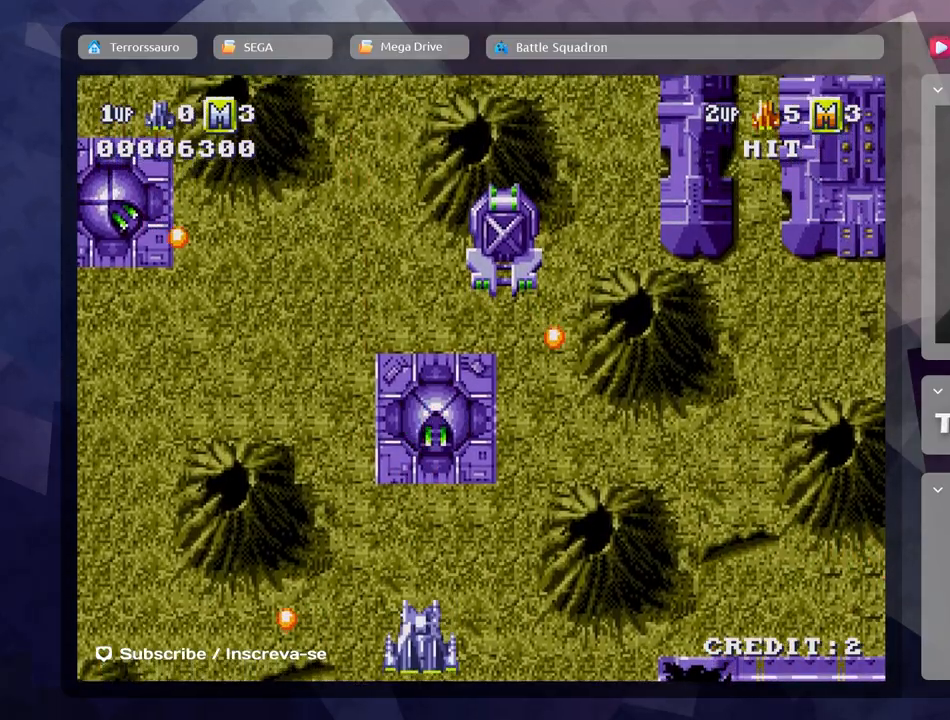
{"buttons": ["A"], "left_stick": "center", "events": [[67, "A", "up"], [150, "A", "down"], [217, "A", "up"], [283, "A", "down"], [350, "A", "up"], [417, "A", "down"]]}
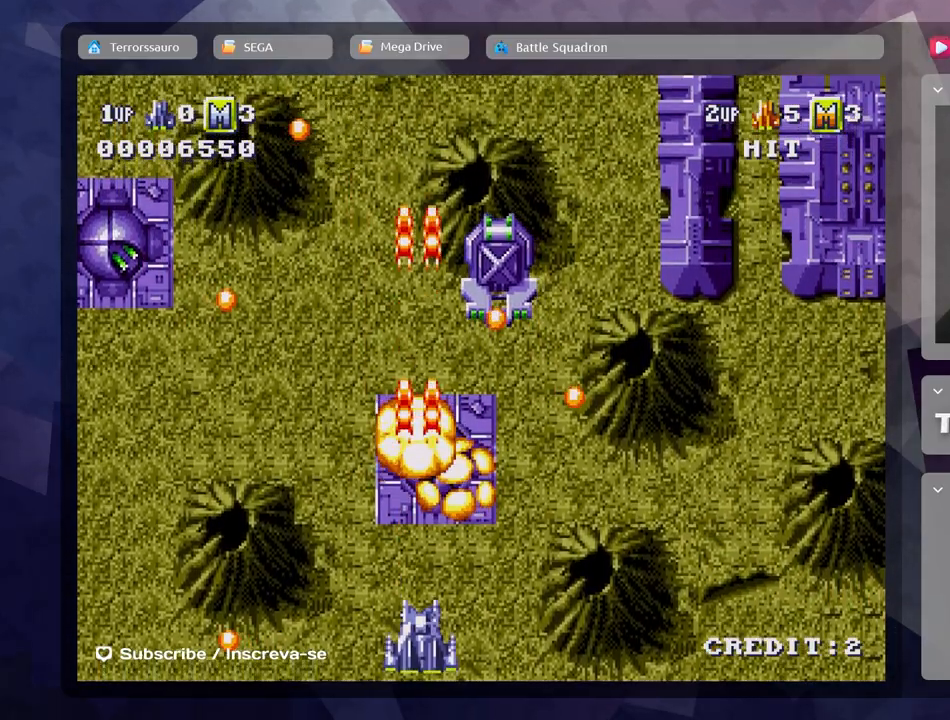
{"buttons": ["A"], "left_stick": "center", "events": [[17, "A", "up"], [50, "left_stick", "down-right"], [100, "A", "down"], [200, "A", "up"], [250, "left_stick", "center"], [267, "A", "down"], [367, "A", "up"], [417, "A", "down"]]}
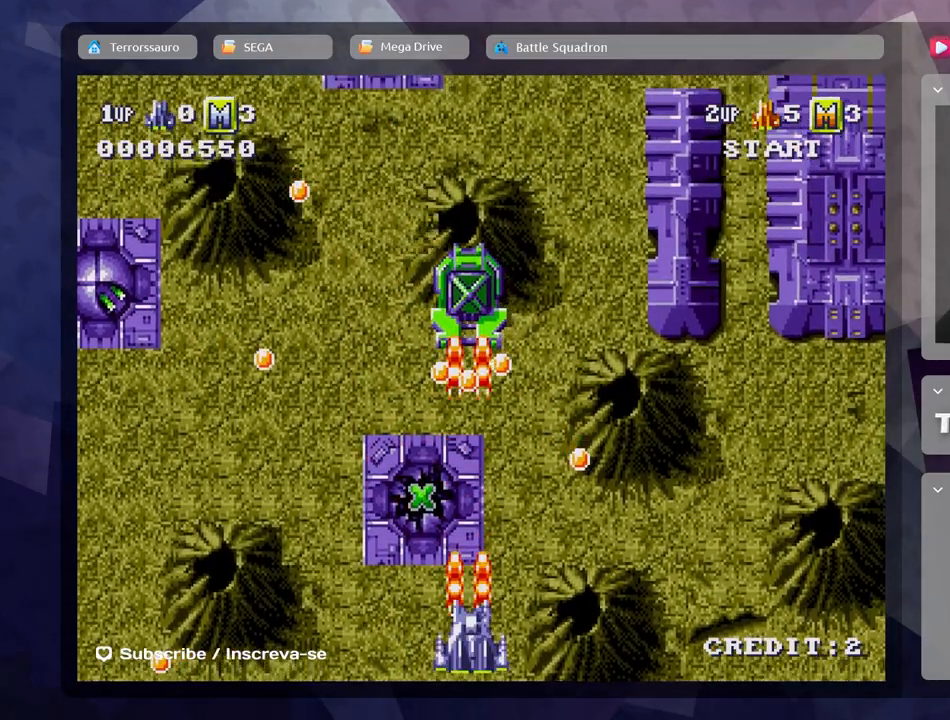
{"buttons": ["A"], "left_stick": "center", "events": [[33, "A", "up"], [117, "A", "down"], [217, "A", "up"], [267, "A", "down"], [350, "A", "up"], [383, "A", "down"]]}
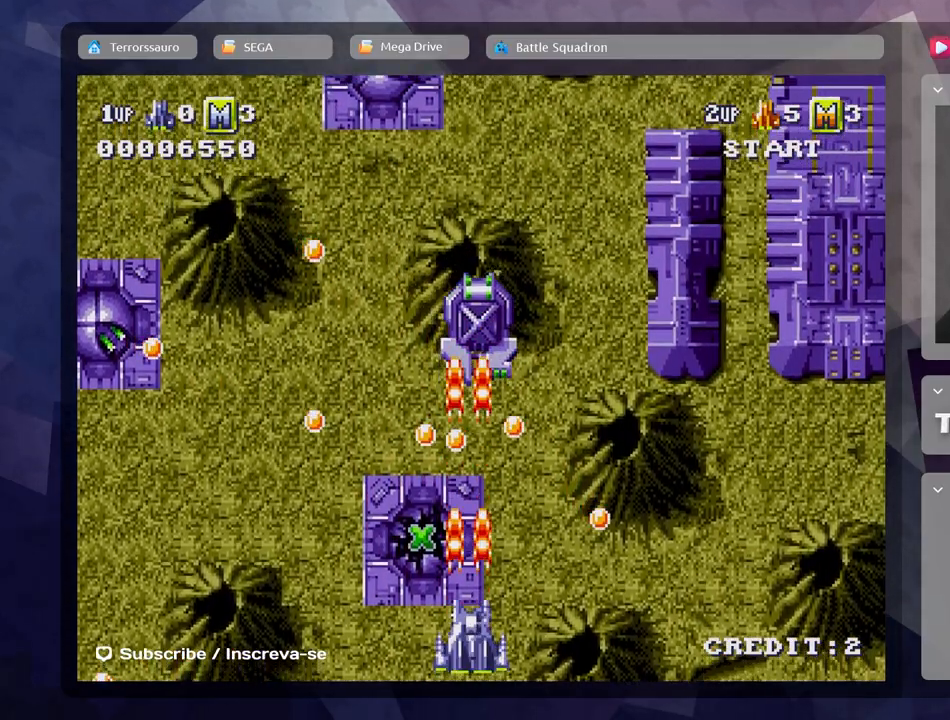
{"buttons": ["A"], "left_stick": "center", "events": [[17, "A", "up"], [67, "A", "down"], [133, "A", "up"], [200, "A", "down"], [250, "A", "up"], [333, "A", "down"], [433, "A", "up"], [500, "A", "down"]]}
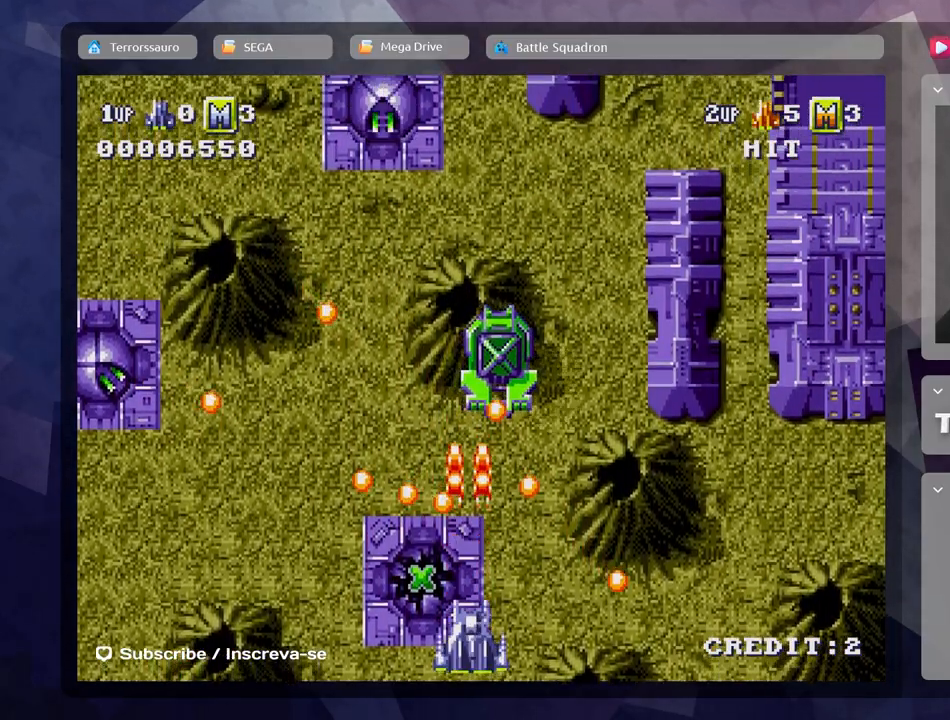
{"buttons": ["A"], "left_stick": "center", "events": [[83, "A", "up"], [167, "A", "down"], [233, "A", "up"], [317, "A", "down"], [383, "A", "up"], [450, "A", "down"]]}
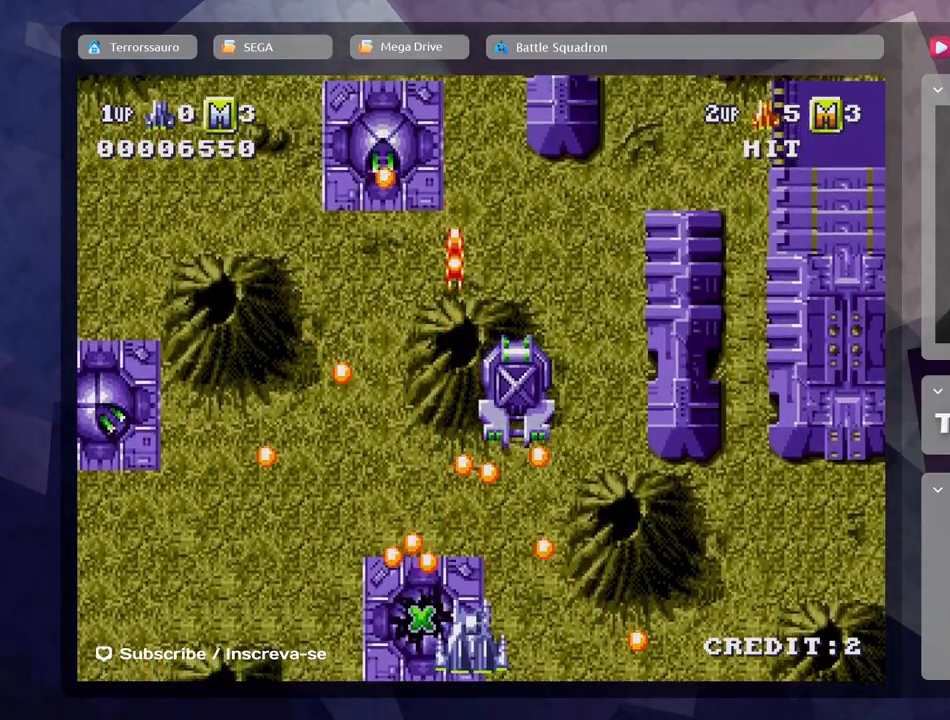
{"buttons": [], "left_stick": "center", "events": [[17, "A", "up"], [83, "A", "down"], [183, "A", "up"], [267, "A", "down"], [333, "A", "up"], [417, "A", "down"], [483, "A", "up"]]}
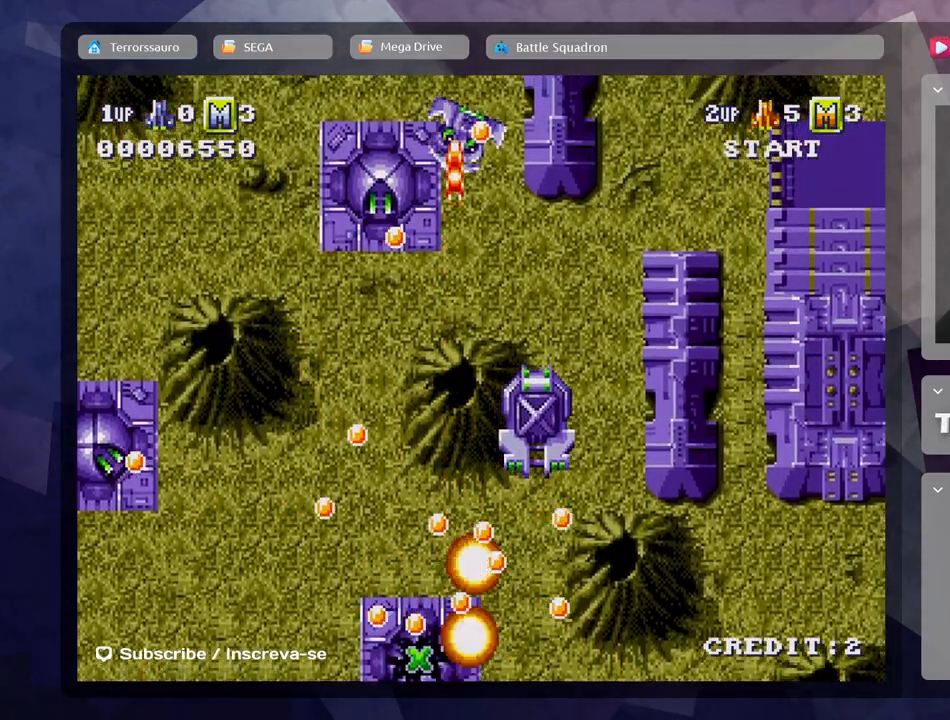
{"buttons": [], "left_stick": "center", "events": [[50, "A", "down"], [100, "A", "up"]]}
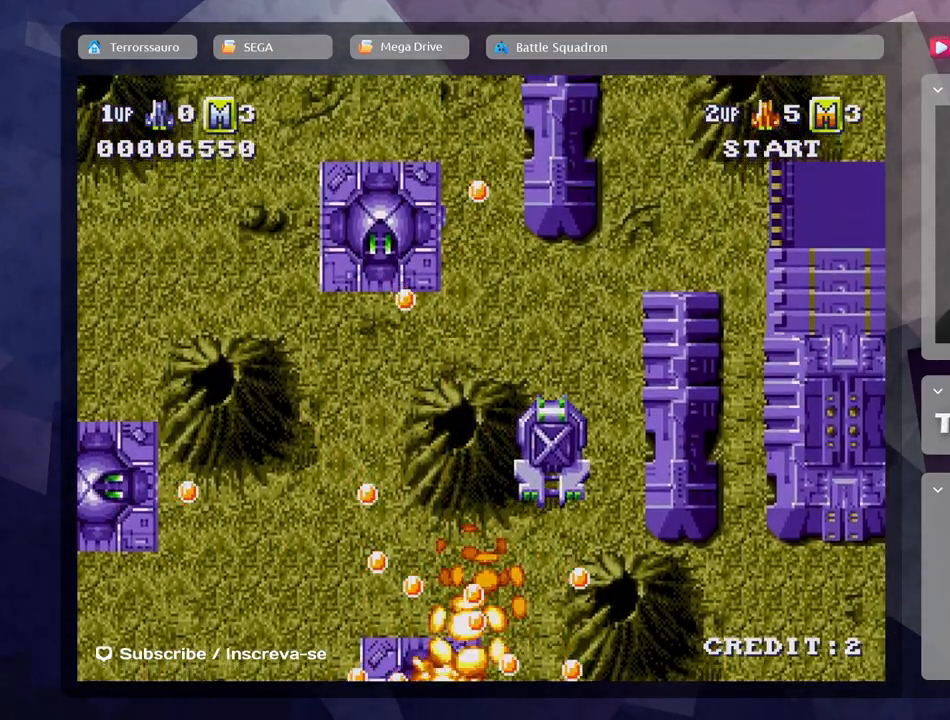
{"buttons": [], "left_stick": "center", "events": []}
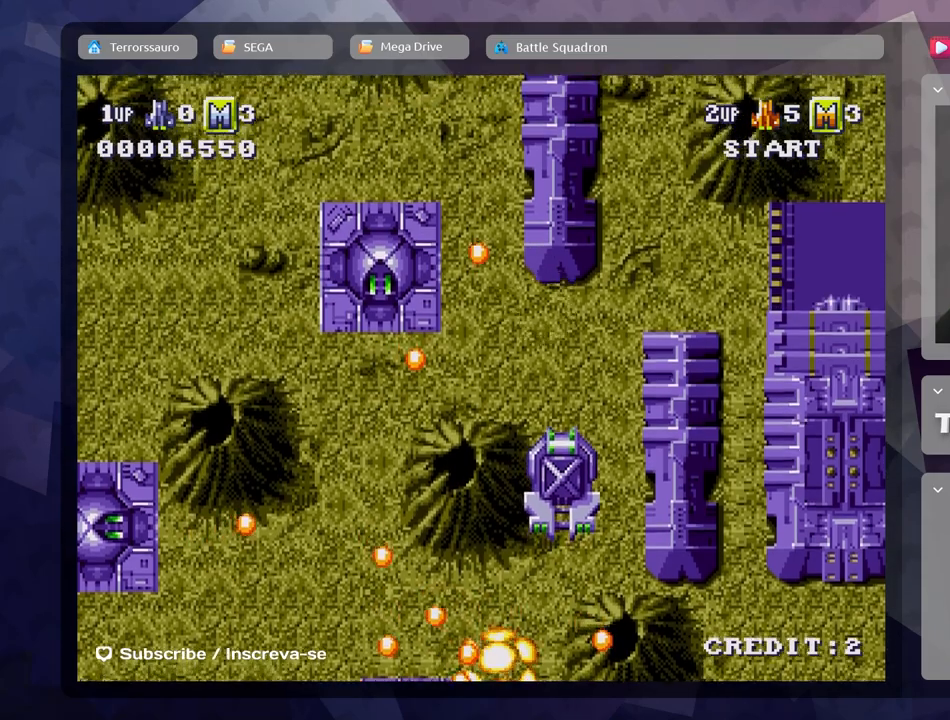
{"buttons": [], "left_stick": "center", "events": []}
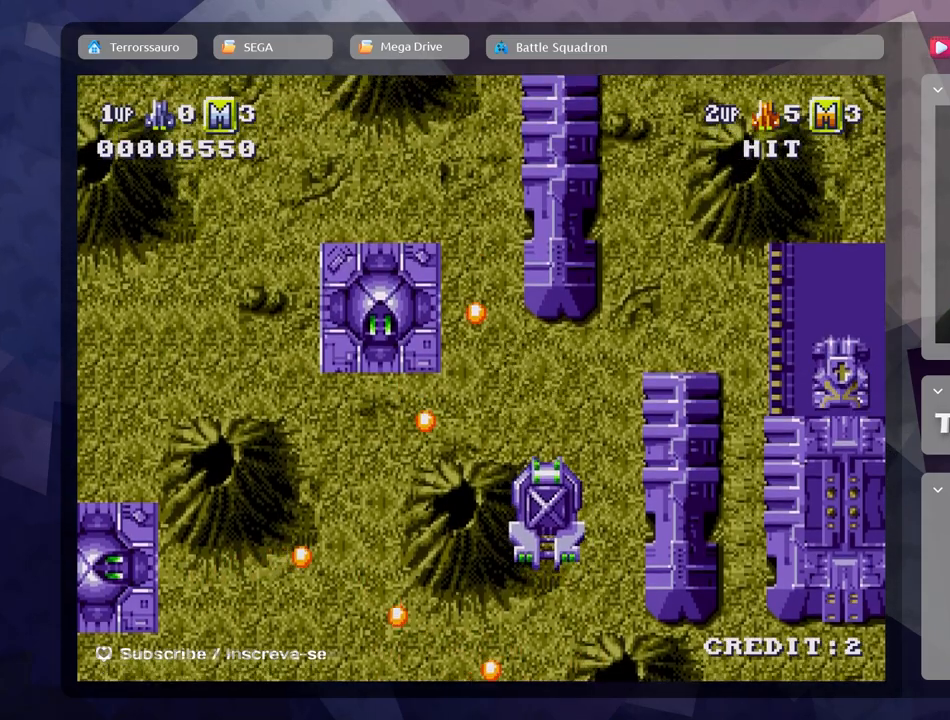
{"buttons": [], "left_stick": "center", "events": []}
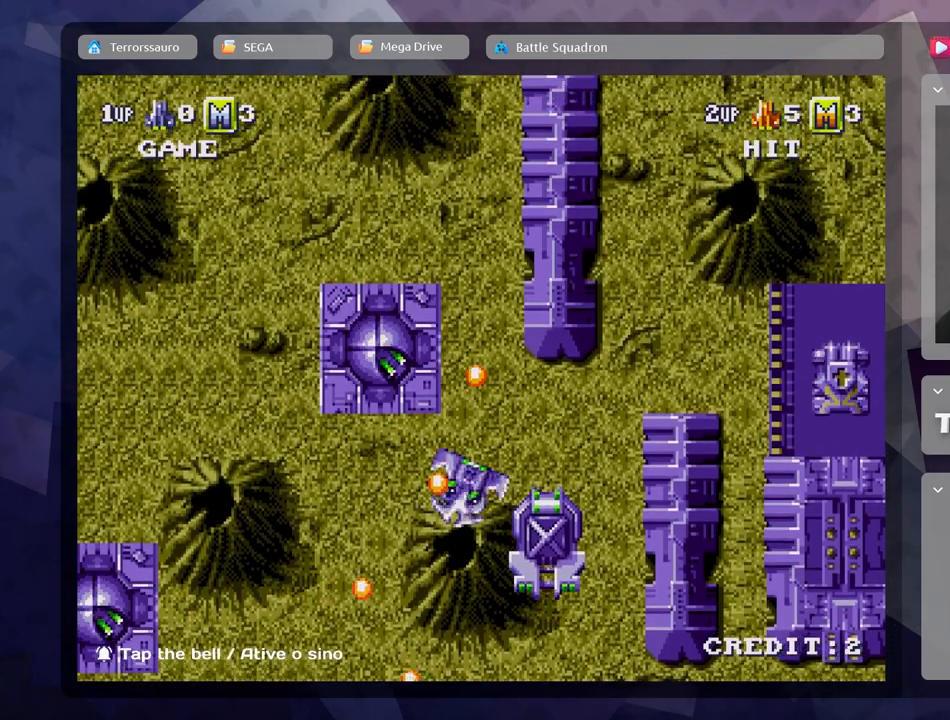
{"buttons": [], "left_stick": "center", "events": []}
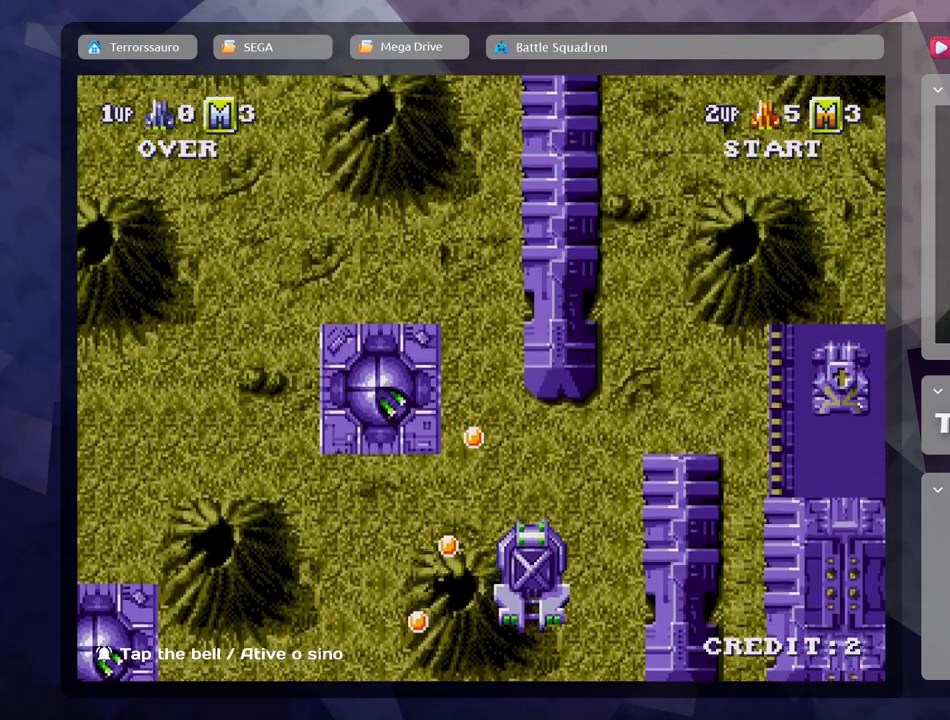
{"buttons": [], "left_stick": "center", "events": []}
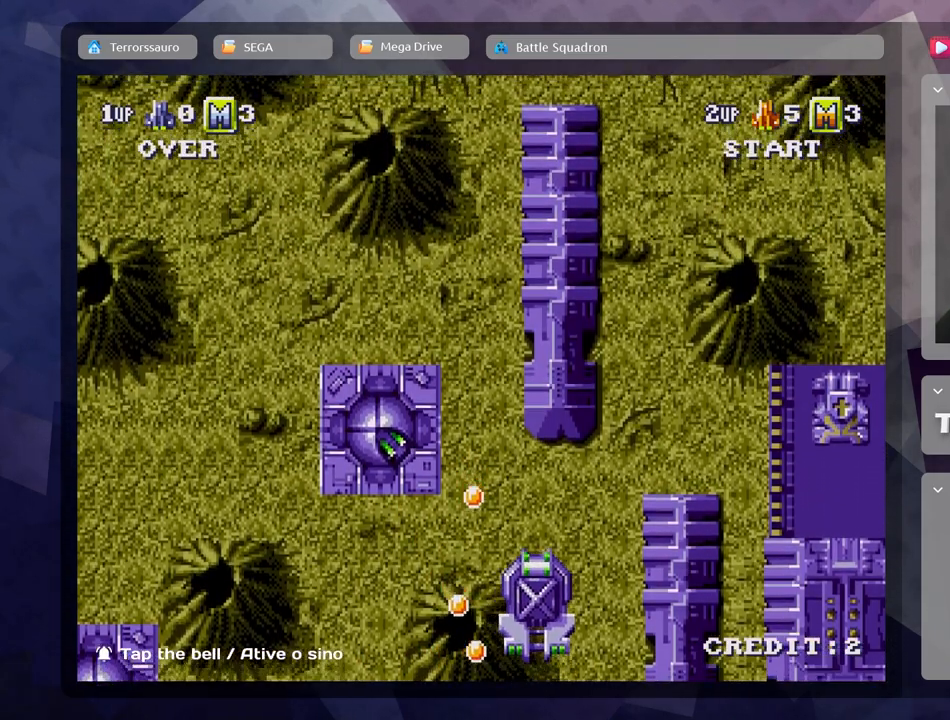
{"buttons": [], "left_stick": "center", "events": []}
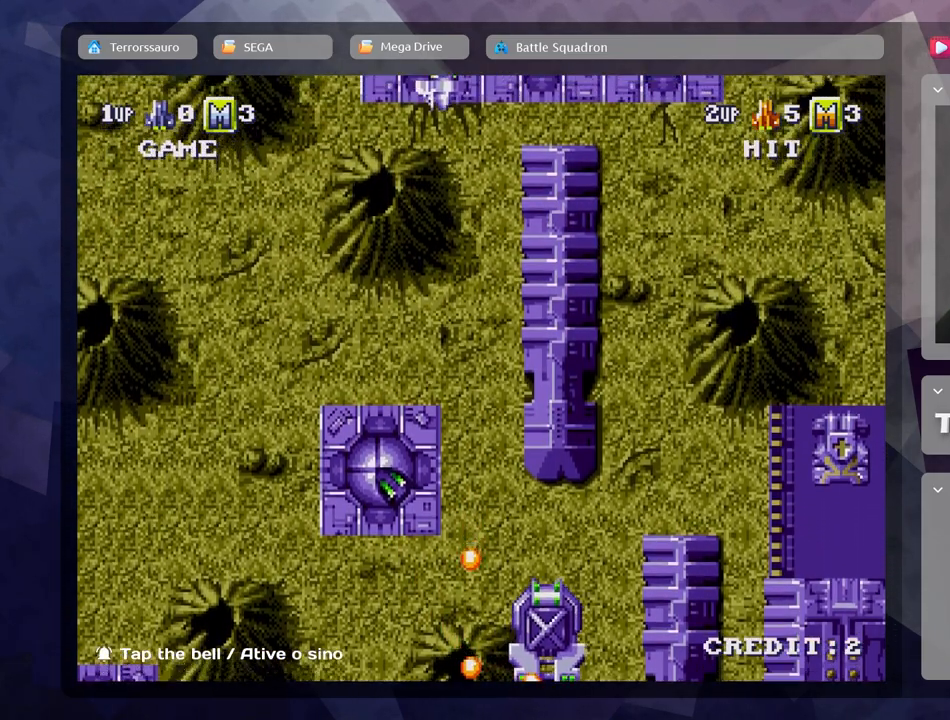
{"buttons": [], "left_stick": "center", "events": [[67, "left_stick", "up"], [300, "left_stick", "center"]]}
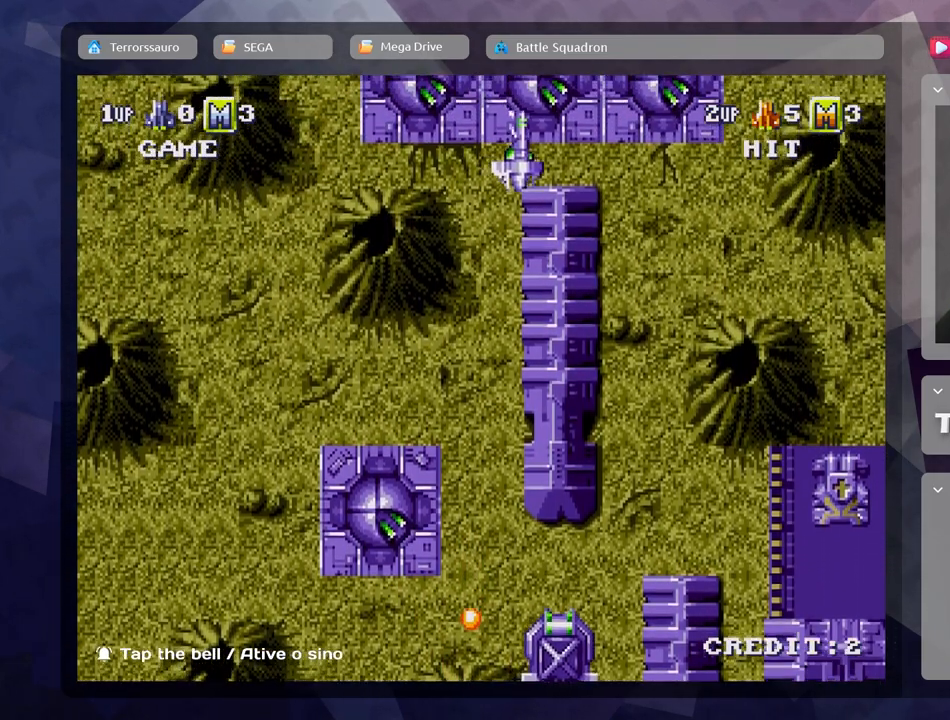
{"buttons": [], "left_stick": "center", "events": []}
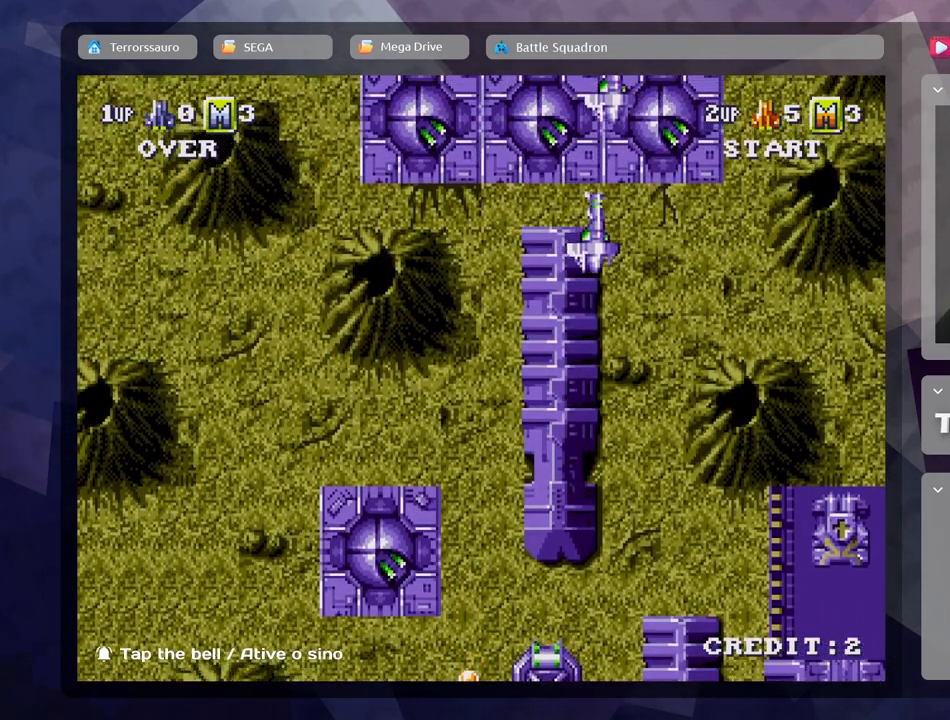
{"buttons": [], "left_stick": "center", "events": [[150, "A", "down"], [333, "A", "up"]]}
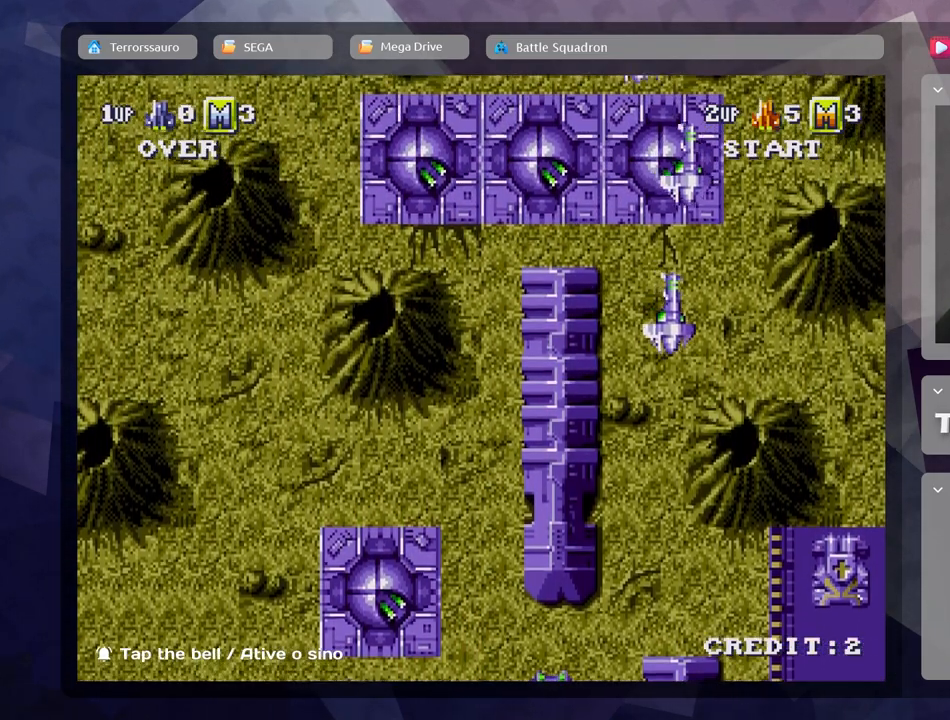
{"buttons": ["START"], "left_stick": "center", "events": [[433, "START", "down"]]}
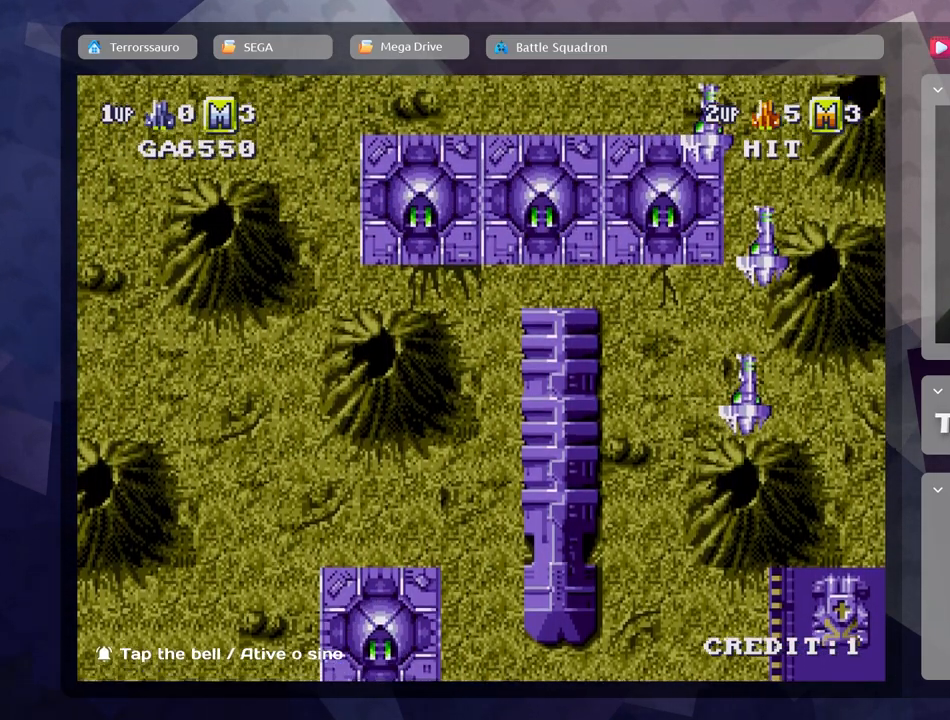
{"buttons": [], "left_stick": "center", "events": [[100, "START", "up"]]}
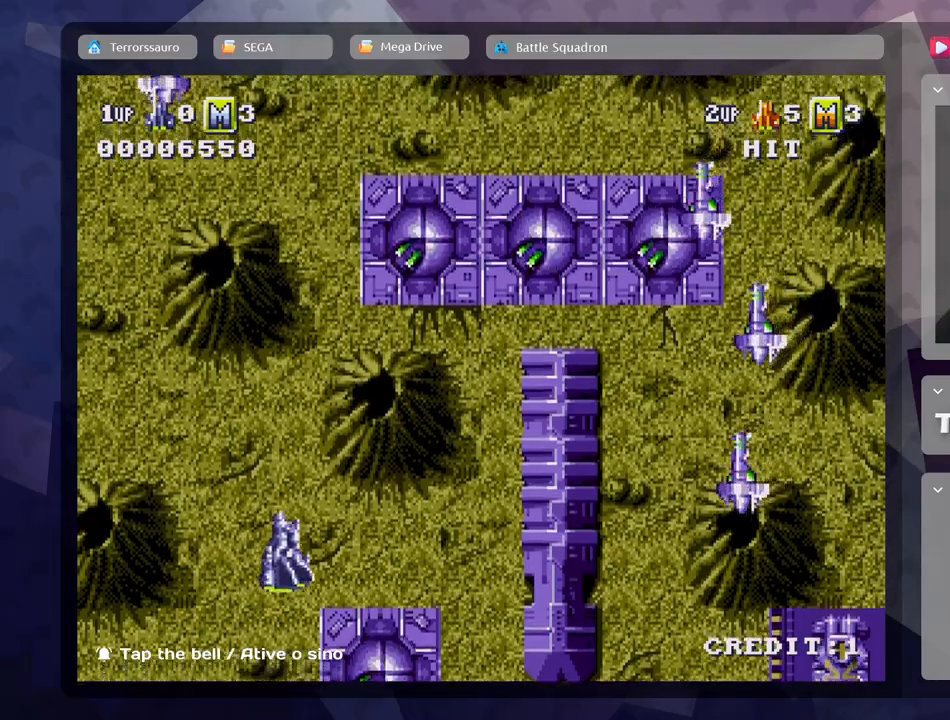
{"buttons": [], "left_stick": "center", "events": []}
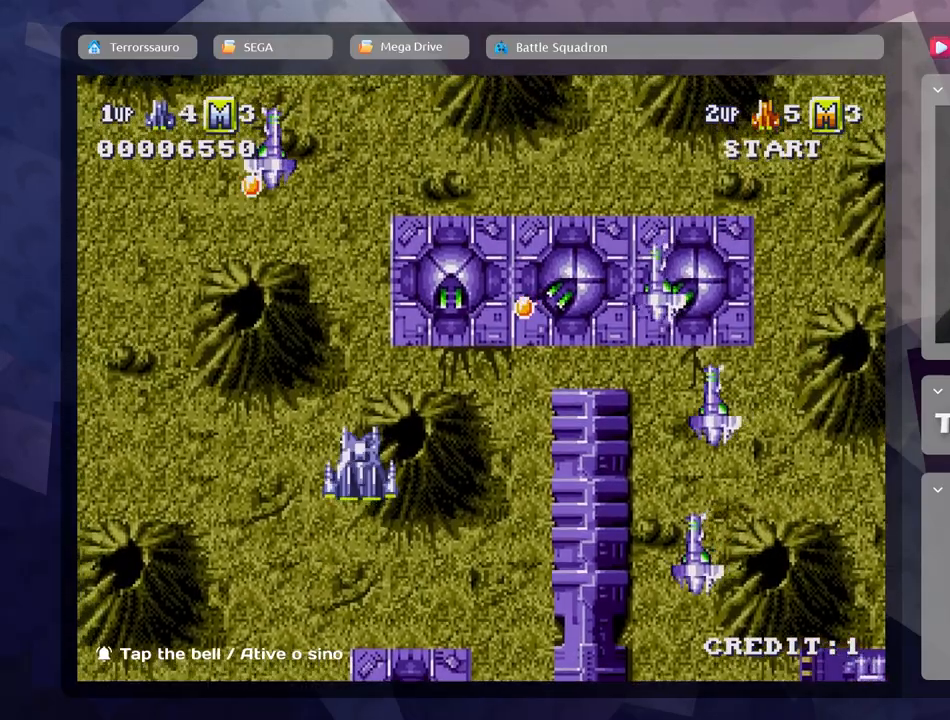
{"buttons": ["A"], "left_stick": "down", "events": [[200, "left_stick", "down"], [233, "A", "down"], [350, "A", "up"], [483, "A", "down"]]}